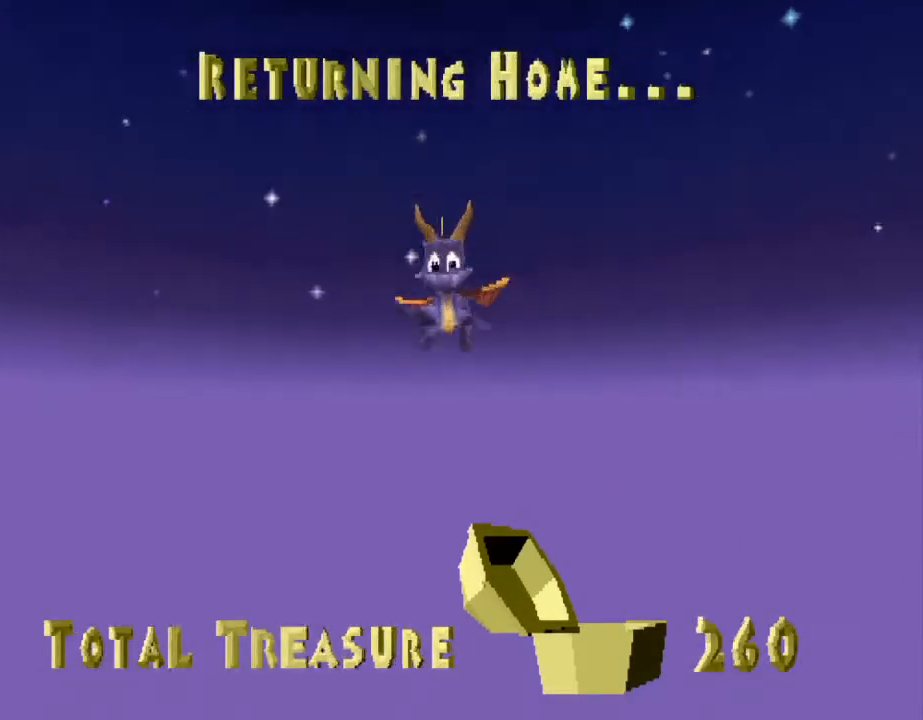
Gameplay with a controller (PlayStation layout); each line is a JSON object with the inputs held at the frame after it. "events" lists button and stick changes between this image and that frame as [ms after this image, input, new state], when the widget could be followed in between. Not read: L3 R3 right_stick.
{"buttons": ["CROSS", "SQUARE"], "left_stick": "center", "events": [[67, "SQUARE", "down"], [200, "CROSS", "down"]]}
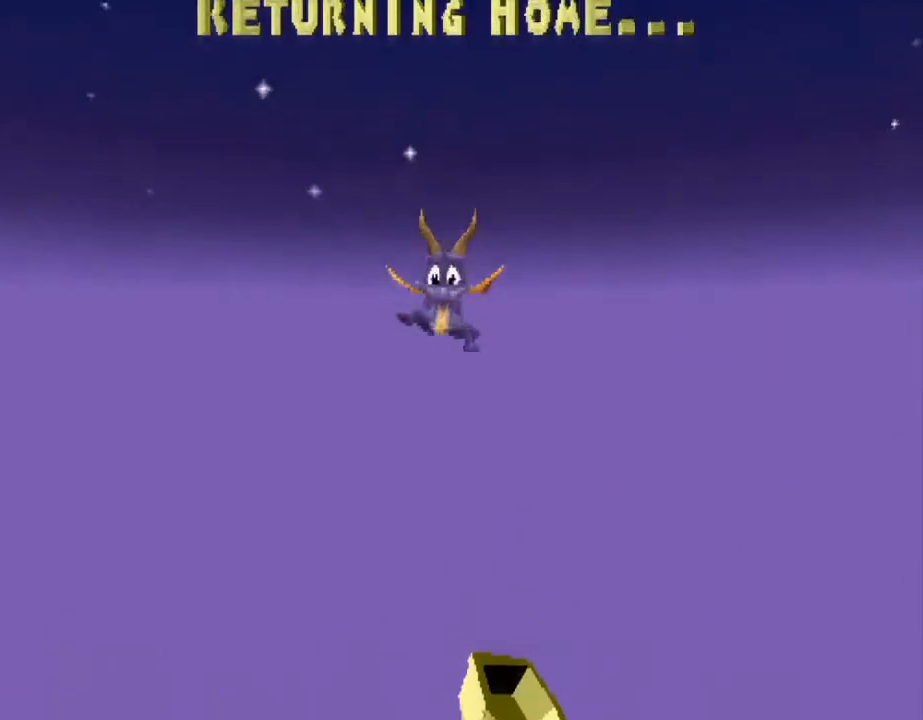
{"buttons": ["CROSS", "SQUARE"], "left_stick": "center", "events": []}
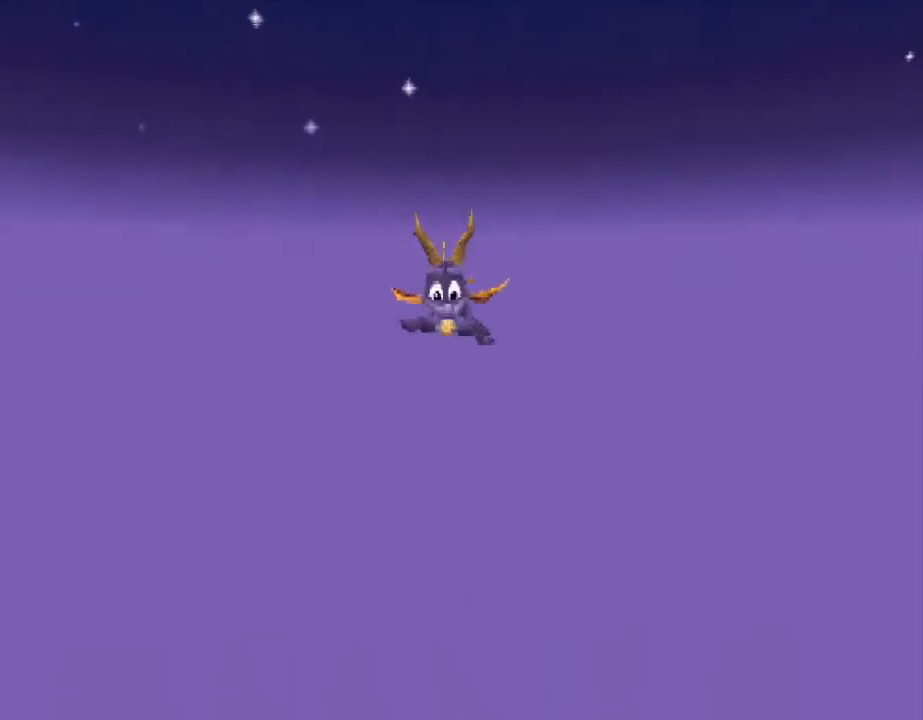
{"buttons": ["CROSS", "SQUARE"], "left_stick": "center", "events": []}
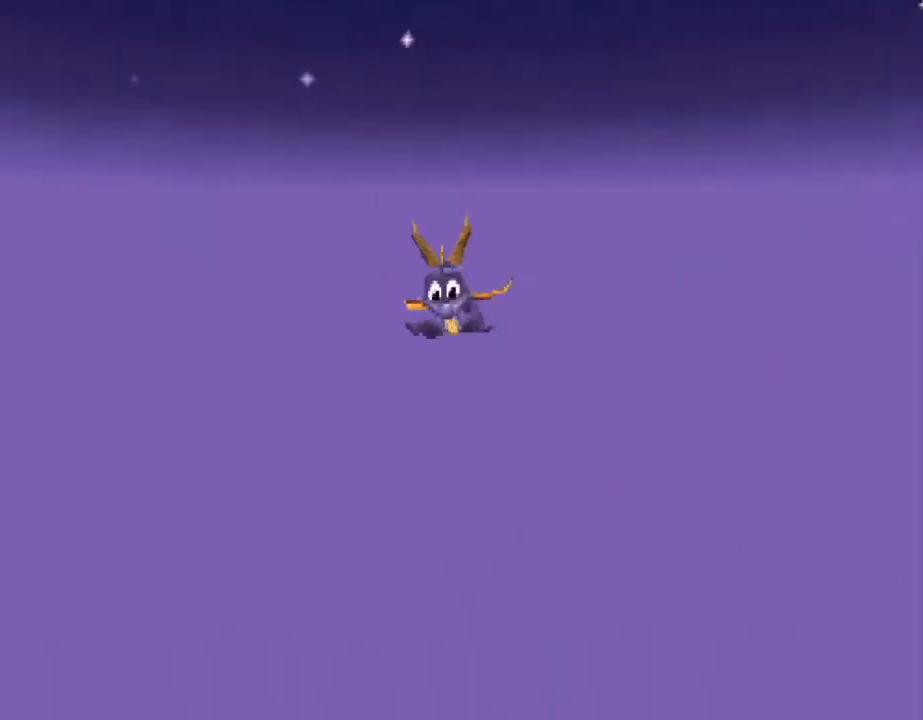
{"buttons": ["CROSS", "SQUARE"], "left_stick": "center", "events": []}
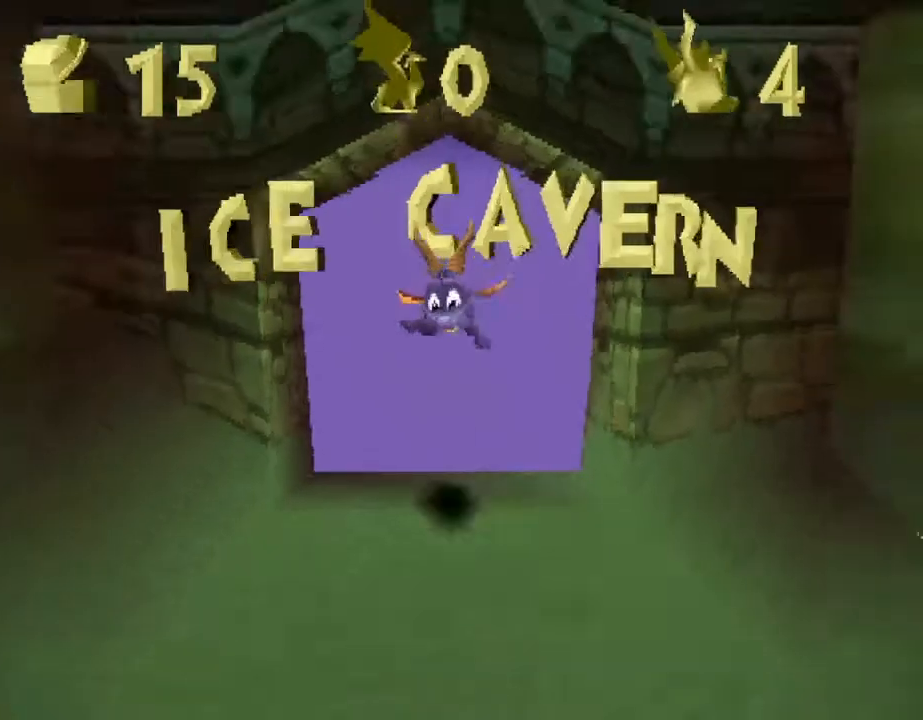
{"buttons": ["CROSS", "SQUARE"], "left_stick": "right", "events": [[433, "left_stick", "right"]]}
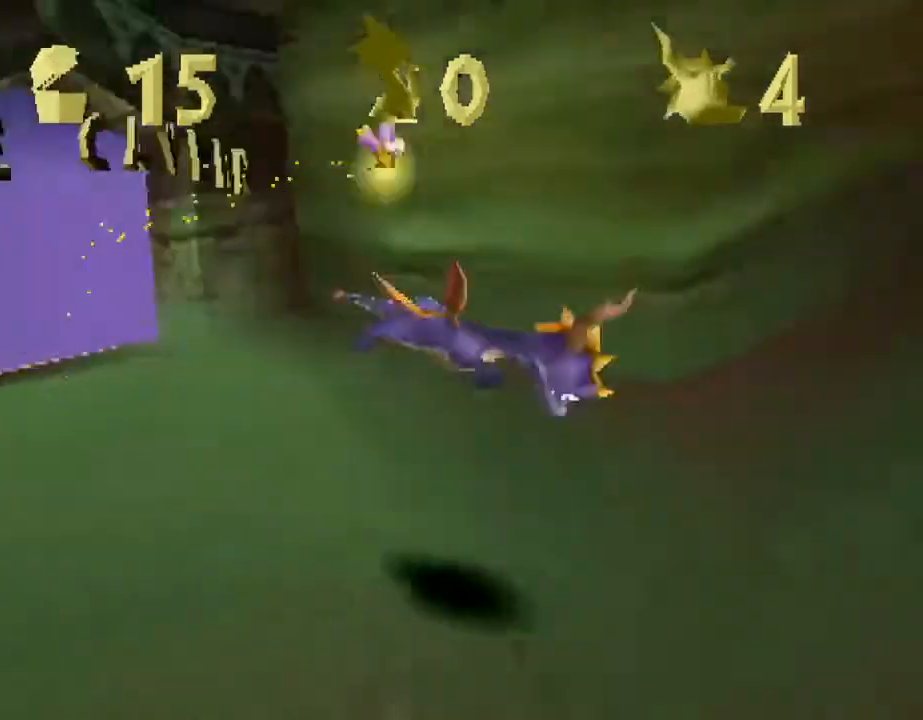
{"buttons": ["CROSS", "SQUARE"], "left_stick": "center", "events": [[67, "left_stick", "center"], [233, "left_stick", "left"], [367, "left_stick", "center"]]}
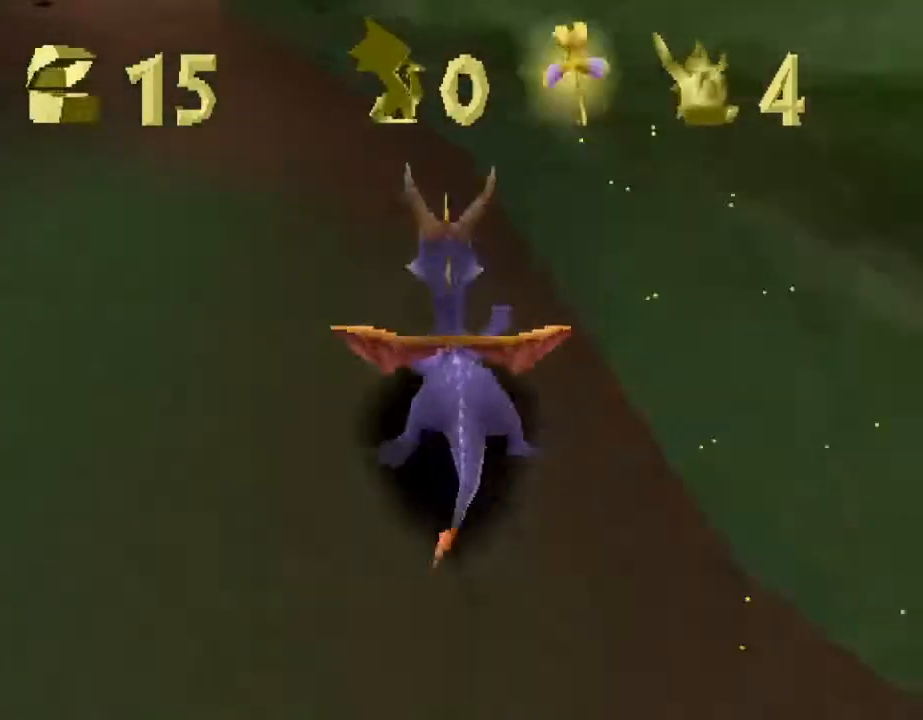
{"buttons": ["CROSS", "SQUARE"], "left_stick": "center", "events": [[33, "left_stick", "up-left"], [167, "left_stick", "center"], [300, "left_stick", "up-left"], [367, "left_stick", "center"]]}
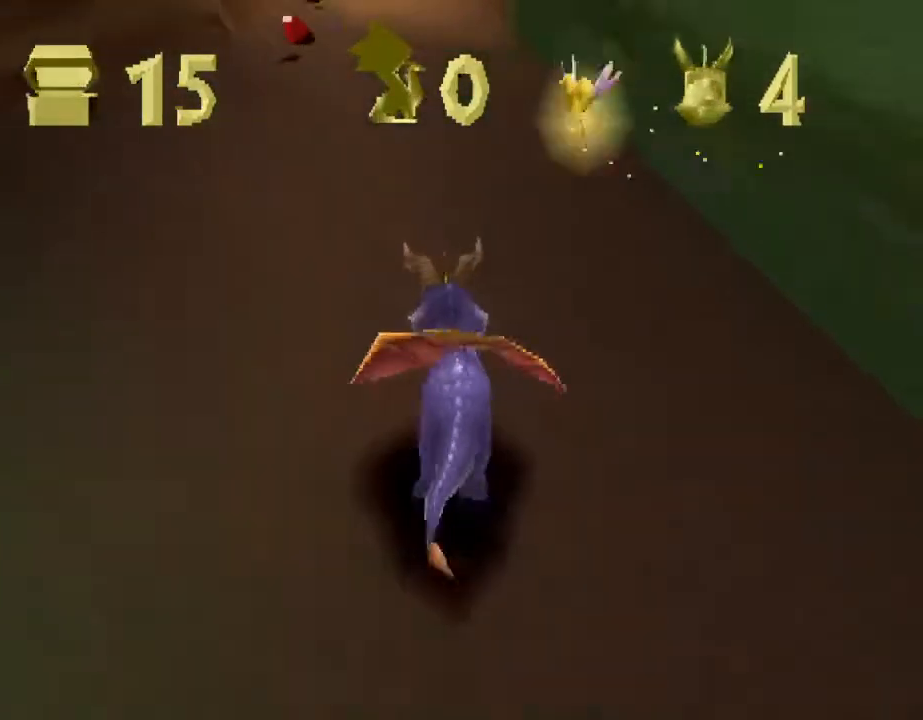
{"buttons": ["CROSS"], "left_stick": "up", "events": [[133, "left_stick", "right"], [200, "CROSS", "up"], [200, "left_stick", "up"], [233, "SQUARE", "up"], [300, "CROSS", "down"], [333, "SQUARE", "down"], [367, "CROSS", "up"], [367, "SQUARE", "up"], [467, "CROSS", "down"], [467, "SQUARE", "down"], [500, "SQUARE", "up"]]}
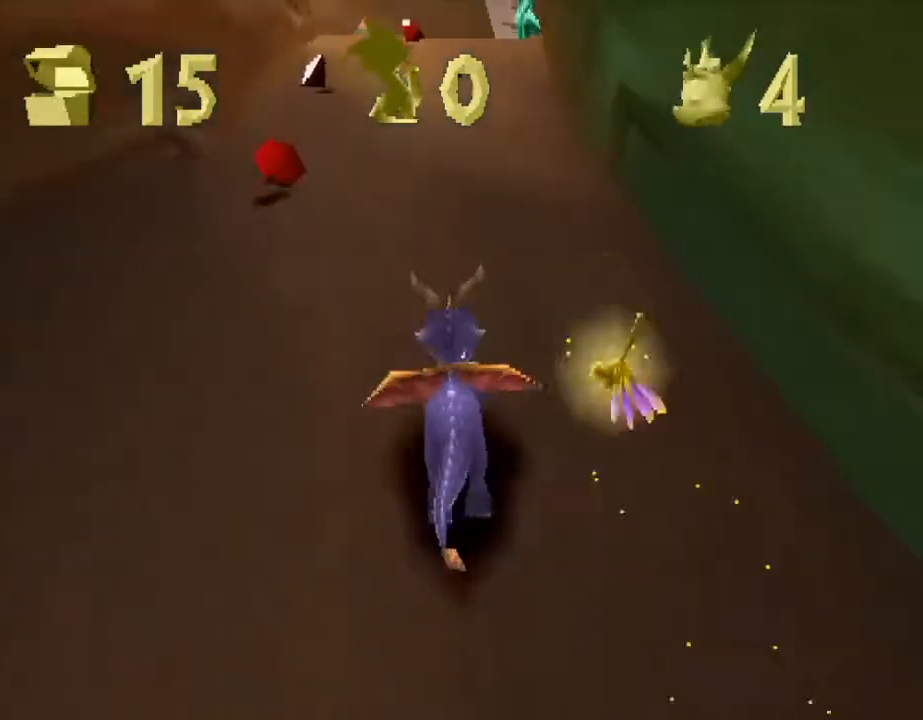
{"buttons": ["CROSS", "SQUARE"], "left_stick": "up", "events": [[33, "CROSS", "up"], [100, "CROSS", "down"], [100, "SQUARE", "down"], [167, "CROSS", "up"], [167, "SQUARE", "up"], [200, "L2", "down"], [233, "CROSS", "down"], [233, "SQUARE", "down"], [300, "CROSS", "up"], [300, "SQUARE", "up"], [367, "CROSS", "down"], [367, "L2", "up"], [367, "SQUARE", "down"], [467, "CROSS", "up"], [467, "SQUARE", "up"], [500, "CROSS", "down"], [500, "SQUARE", "down"]]}
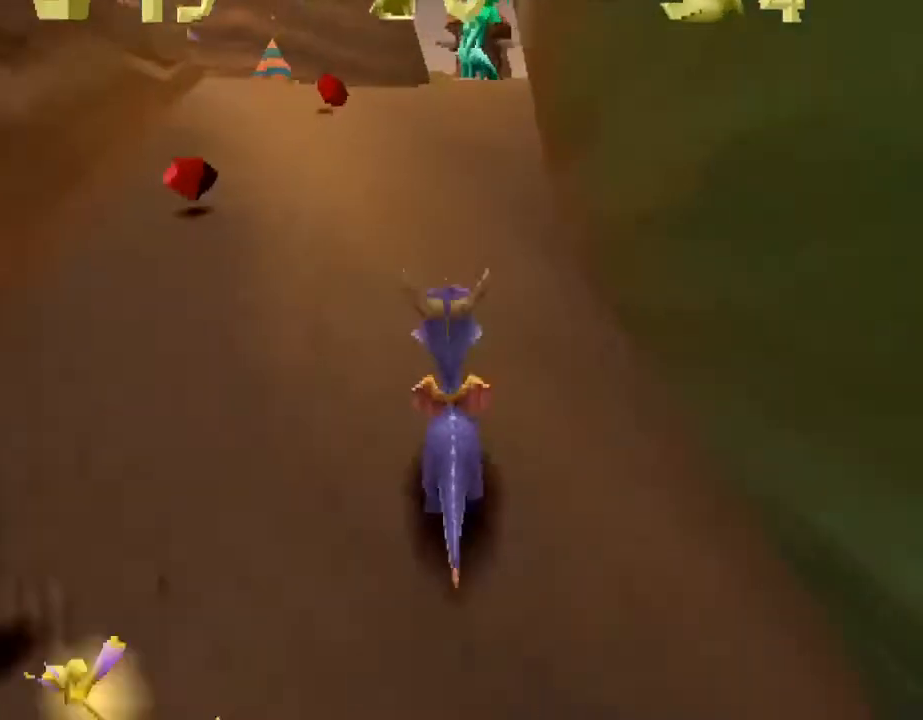
{"buttons": ["CROSS", "SQUARE"], "left_stick": "up", "events": [[67, "SQUARE", "up"], [100, "CROSS", "up"], [167, "CROSS", "down"], [167, "SQUARE", "down"], [233, "CROSS", "up"], [233, "SQUARE", "up"], [300, "CROSS", "down"], [300, "SQUARE", "down"], [367, "CROSS", "up"], [367, "SQUARE", "up"], [467, "CROSS", "down"], [500, "SQUARE", "down"]]}
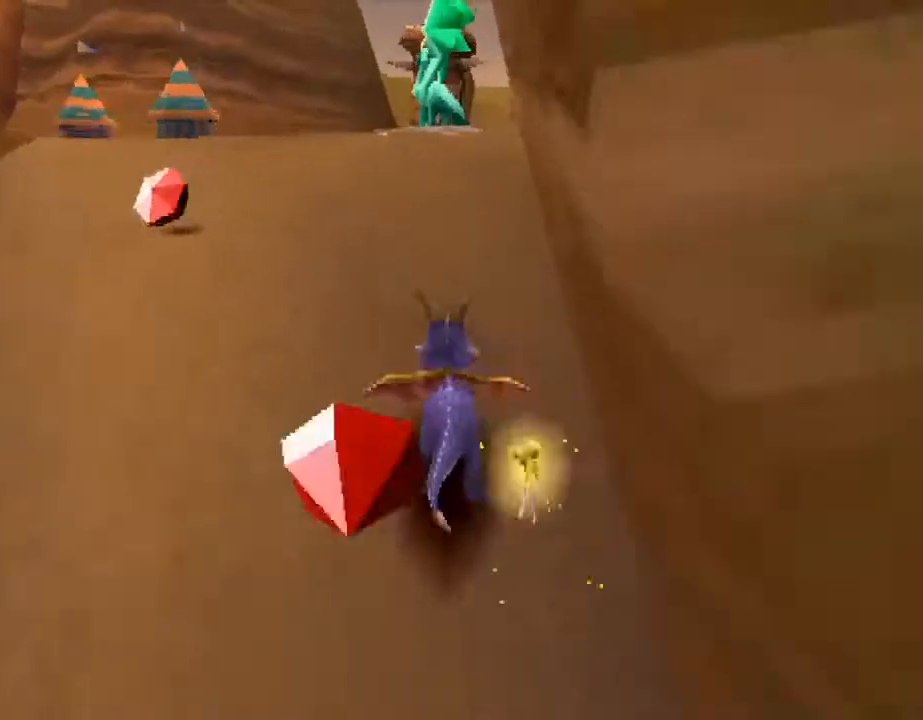
{"buttons": ["CROSS", "L2"], "left_stick": "up-right", "events": [[33, "CROSS", "up"], [33, "SQUARE", "up"], [100, "CROSS", "down"], [100, "SQUARE", "down"], [133, "CROSS", "up"], [300, "L2", "down"], [300, "SQUARE", "up"], [333, "left_stick", "up-right"], [367, "CROSS", "down"]]}
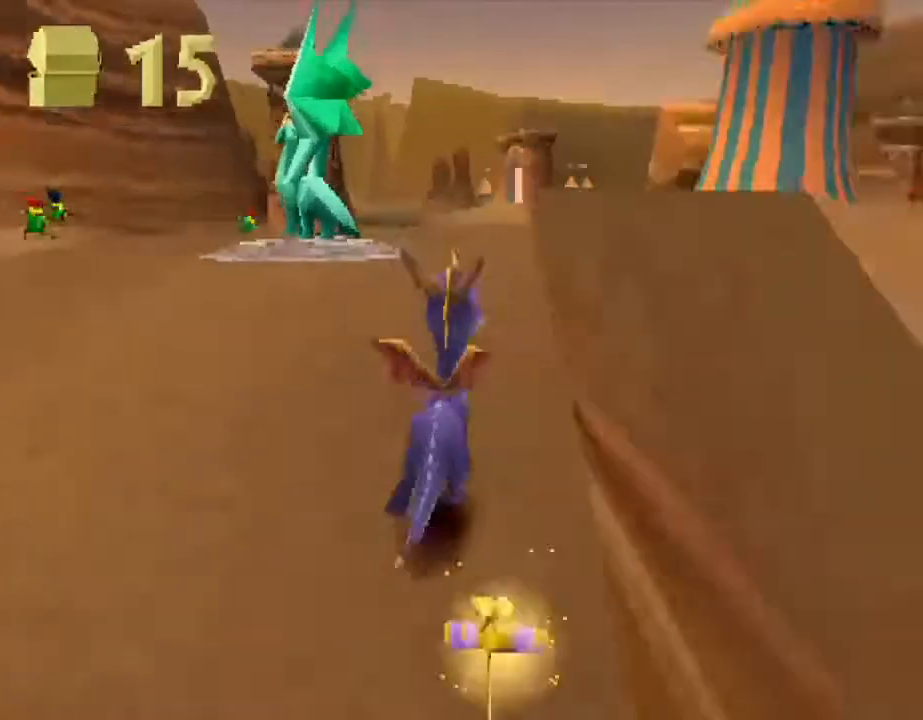
{"buttons": ["SQUARE"], "left_stick": "center", "events": [[267, "SQUARE", "down"], [300, "CROSS", "up"], [333, "L2", "up"], [433, "left_stick", "center"]]}
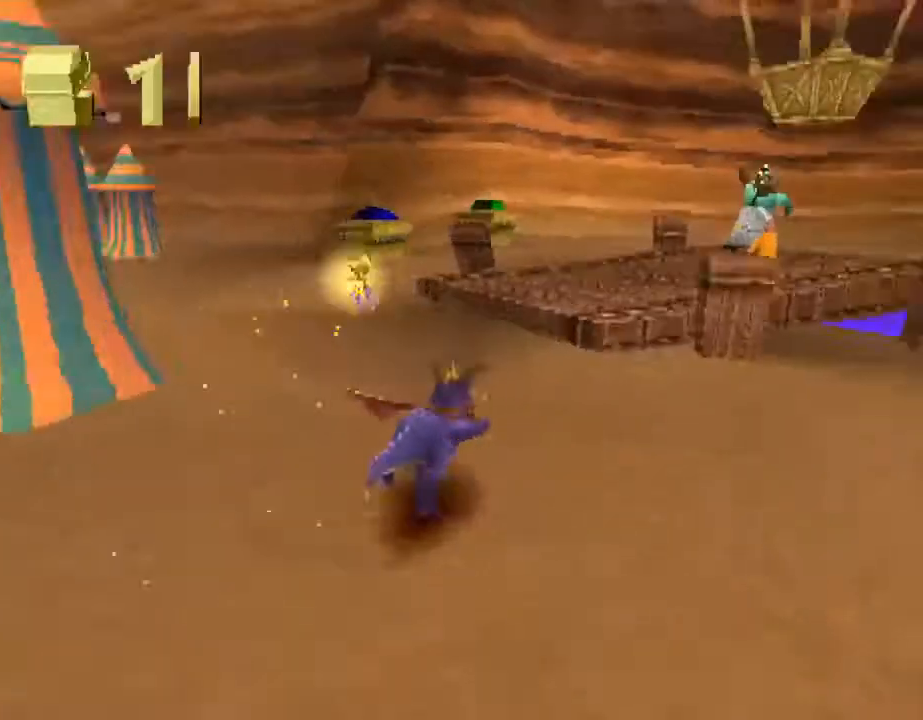
{"buttons": ["SQUARE"], "left_stick": "center", "events": [[33, "CROSS", "down"], [67, "left_stick", "right"], [133, "CROSS", "up"], [300, "left_stick", "center"]]}
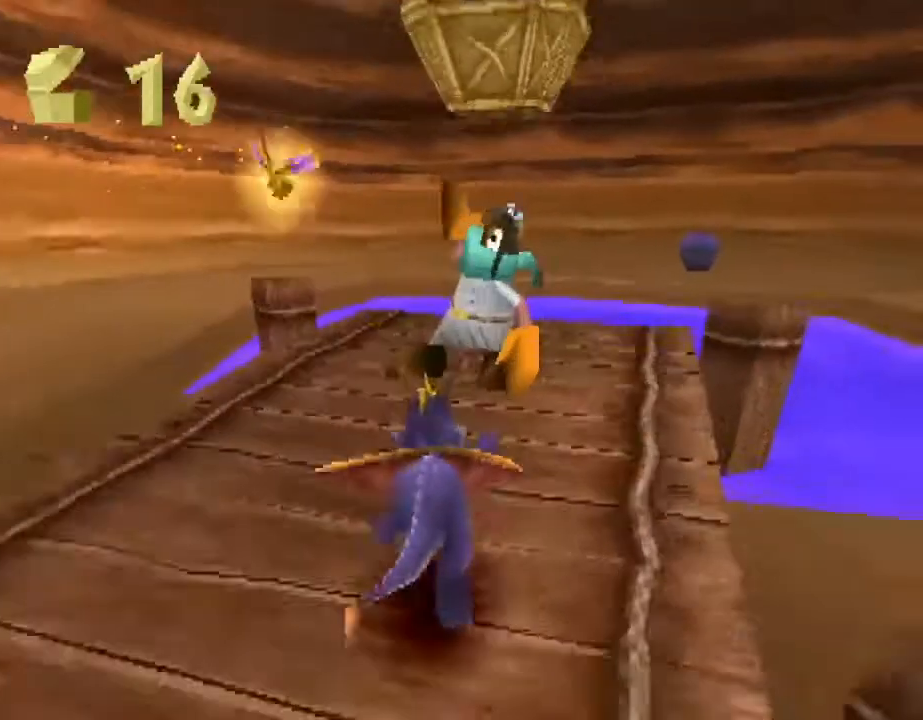
{"buttons": [], "left_stick": "center", "events": [[33, "SQUARE", "up"], [300, "CROSS", "down"], [400, "CROSS", "up"]]}
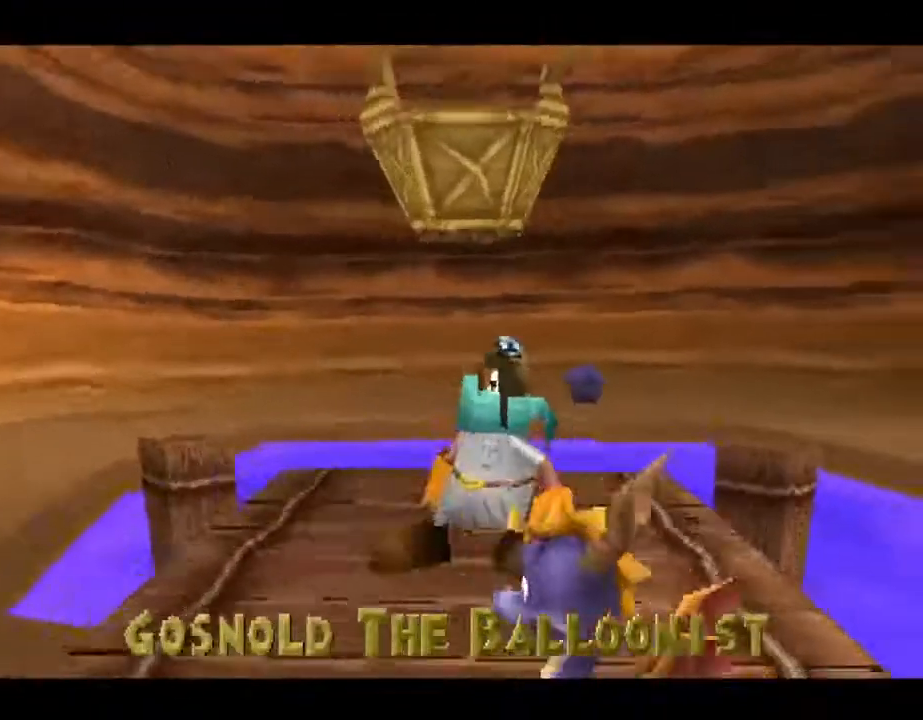
{"buttons": ["CROSS"], "left_stick": "center", "events": [[67, "CROSS", "down"], [133, "CROSS", "up"], [300, "CROSS", "down"], [367, "CROSS", "up"], [467, "CROSS", "down"]]}
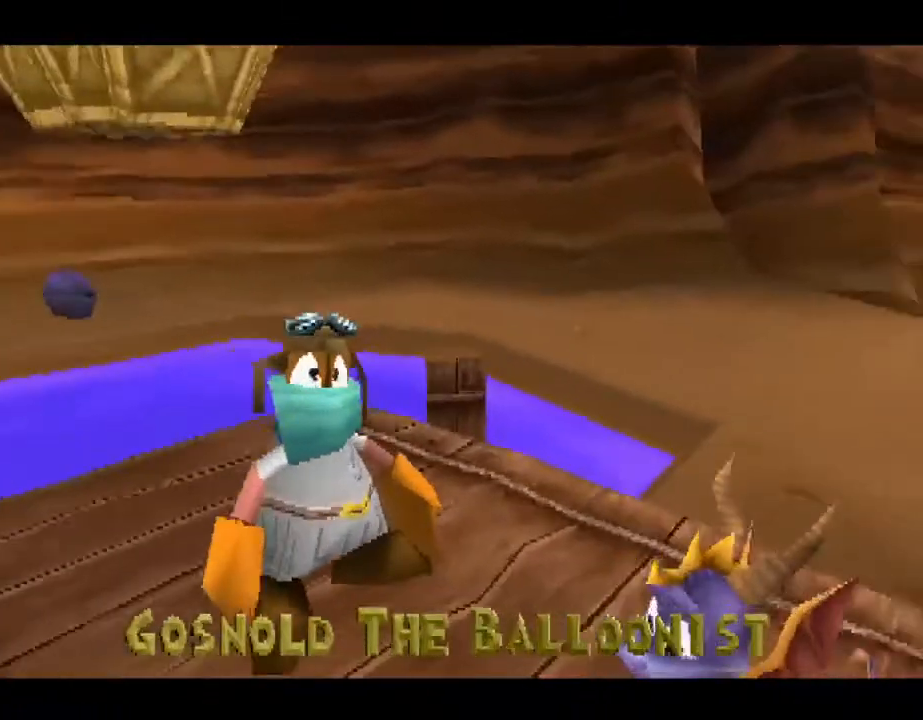
{"buttons": ["CROSS"], "left_stick": "center", "events": [[67, "CROSS", "up"], [167, "CROSS", "down"], [233, "CROSS", "up"], [300, "CROSS", "down"], [400, "CROSS", "up"], [500, "CROSS", "down"]]}
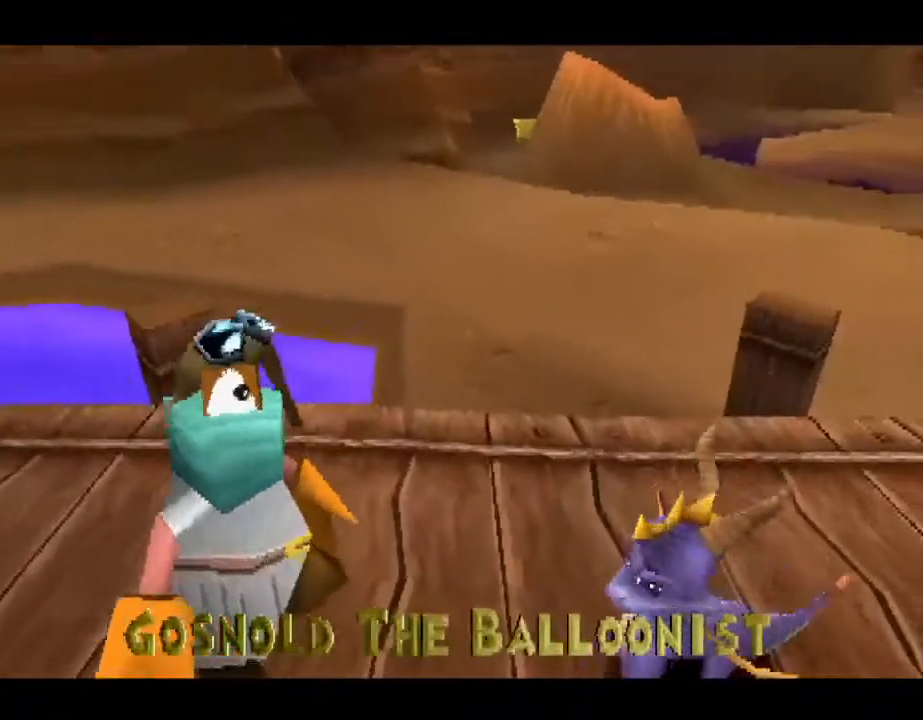
{"buttons": [], "left_stick": "center", "events": [[67, "CROSS", "up"], [167, "CROSS", "down"], [267, "CROSS", "up"], [333, "CROSS", "down"], [433, "CROSS", "up"]]}
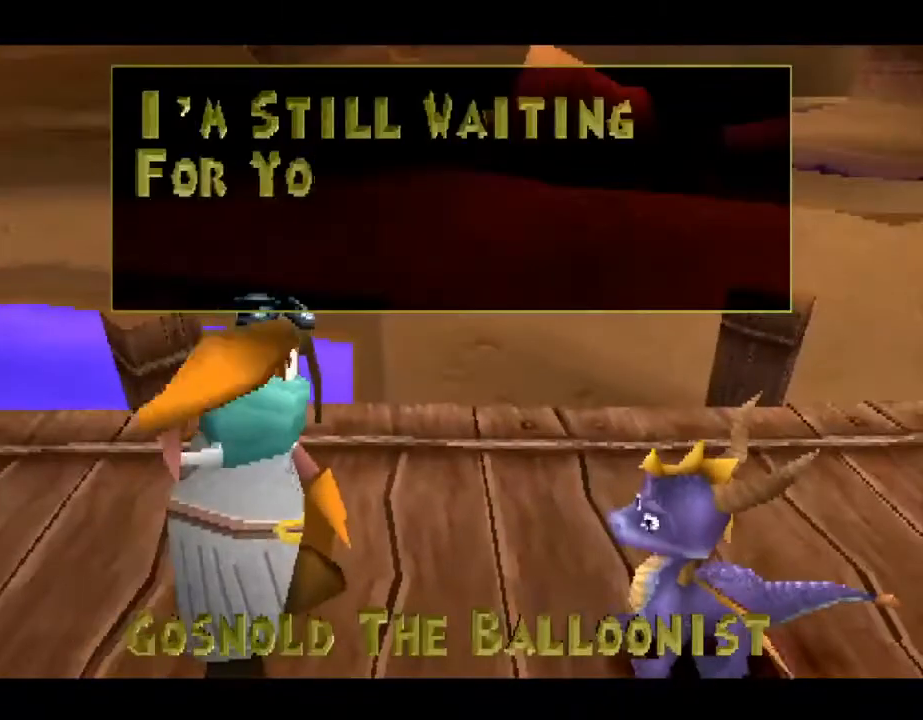
{"buttons": [], "left_stick": "center", "events": [[67, "CROSS", "down"], [100, "CROSS", "up"], [367, "CROSS", "down"], [433, "CROSS", "up"]]}
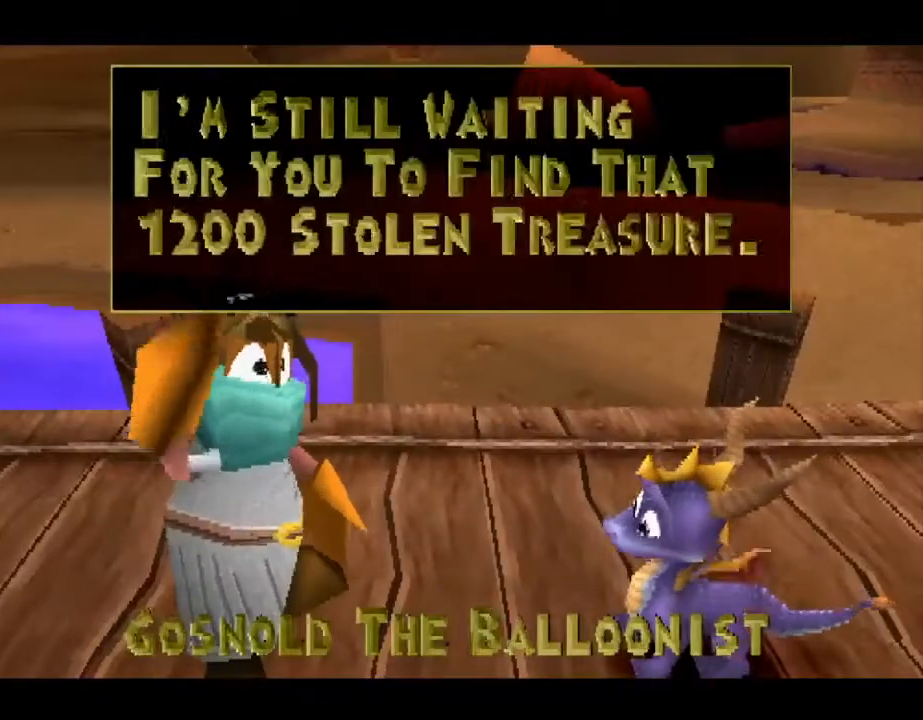
{"buttons": [], "left_stick": "center", "events": [[33, "CROSS", "down"], [100, "CROSS", "up"], [200, "CROSS", "down"], [300, "CROSS", "up"], [400, "CROSS", "down"], [500, "CROSS", "up"]]}
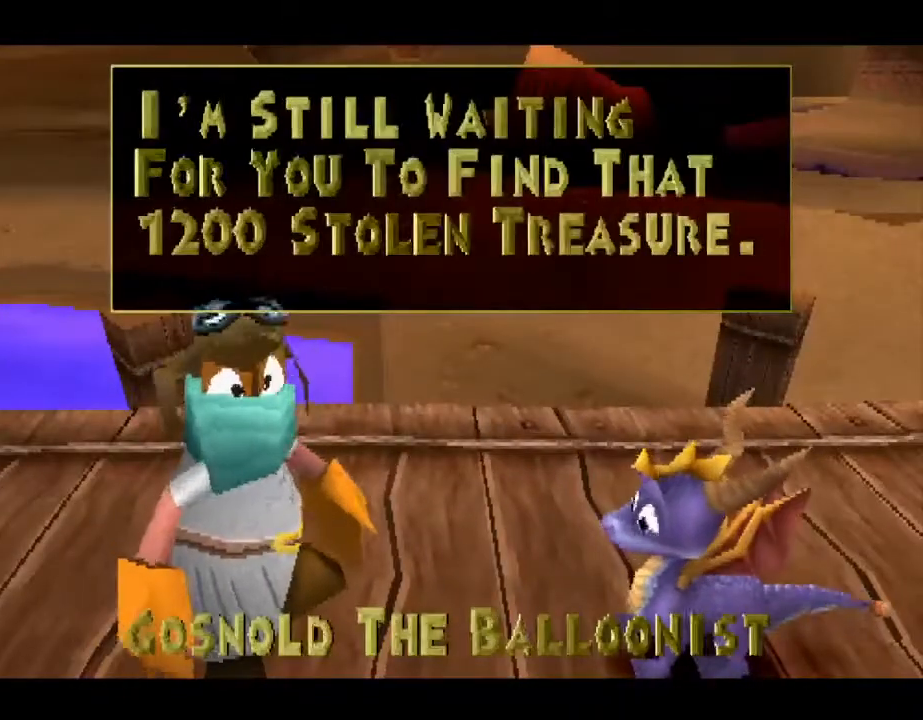
{"buttons": [], "left_stick": "center", "events": [[200, "CROSS", "down"], [300, "CROSS", "up"], [333, "DPAD_UP", "down"], [433, "DPAD_UP", "up"]]}
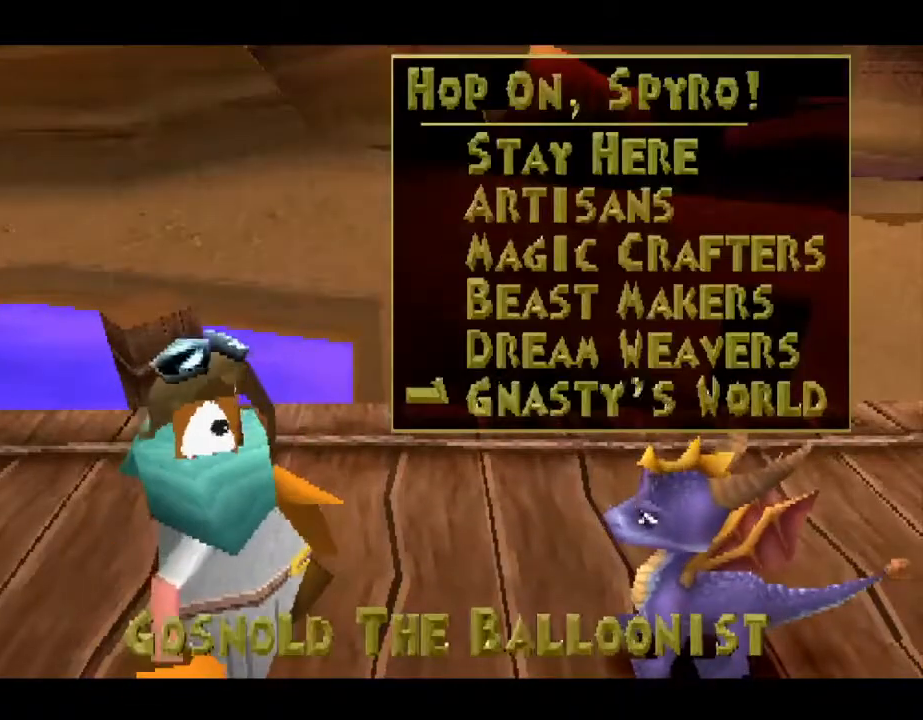
{"buttons": [], "left_stick": "center", "events": [[33, "DPAD_UP", "down"], [67, "DPAD_UP", "up"], [167, "DPAD_UP", "down"], [200, "DPAD_UP", "up"], [233, "CROSS", "down"], [300, "CROSS", "up"]]}